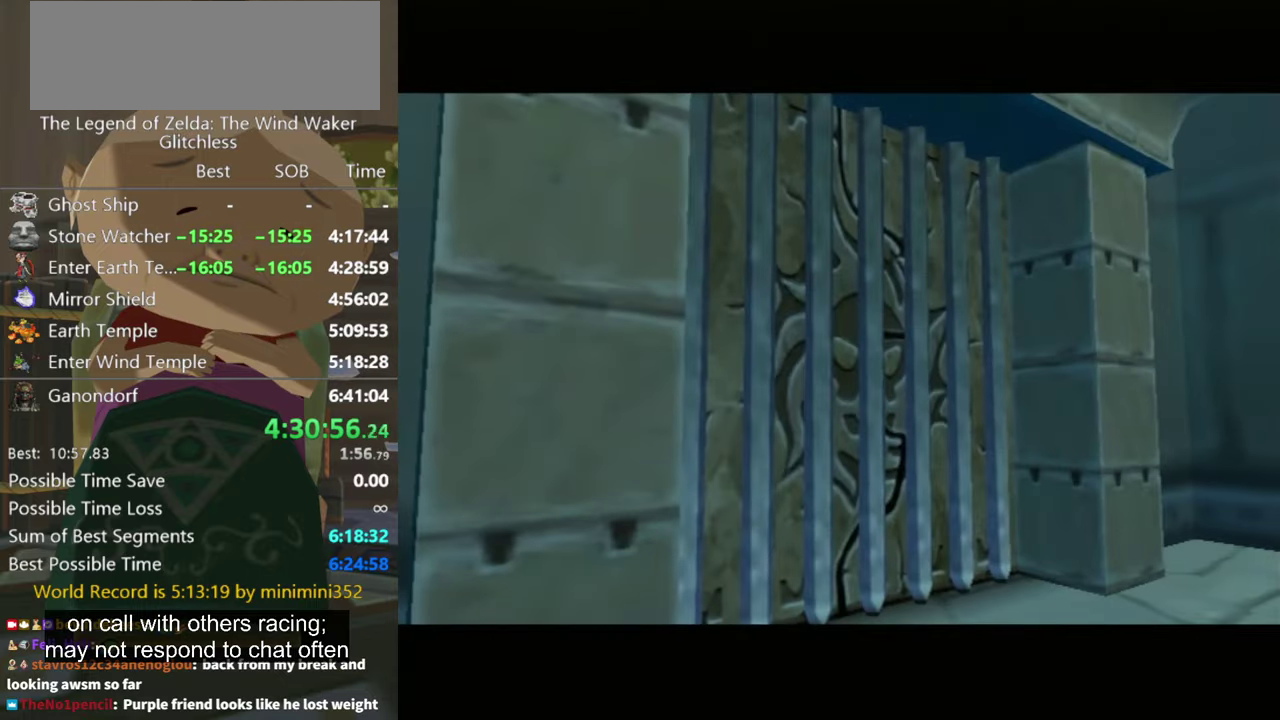
Gameplay with a controller (Nintendo layout); each line is a JSON object with the inputs held at the frame after it. "events" lists button and stick changes between this image and that frame as [ms after this image, input, new state], when the widget could be followed in between. Not read: L3 R3.
{"buttons": [], "left_stick": "down-right", "right_stick": "down", "events": [[100, "left_stick", "down-right"], [167, "right_stick", "down"], [200, "left_stick", "center"], [300, "left_stick", "down-right"], [433, "left_stick", "right"], [500, "left_stick", "down-right"]]}
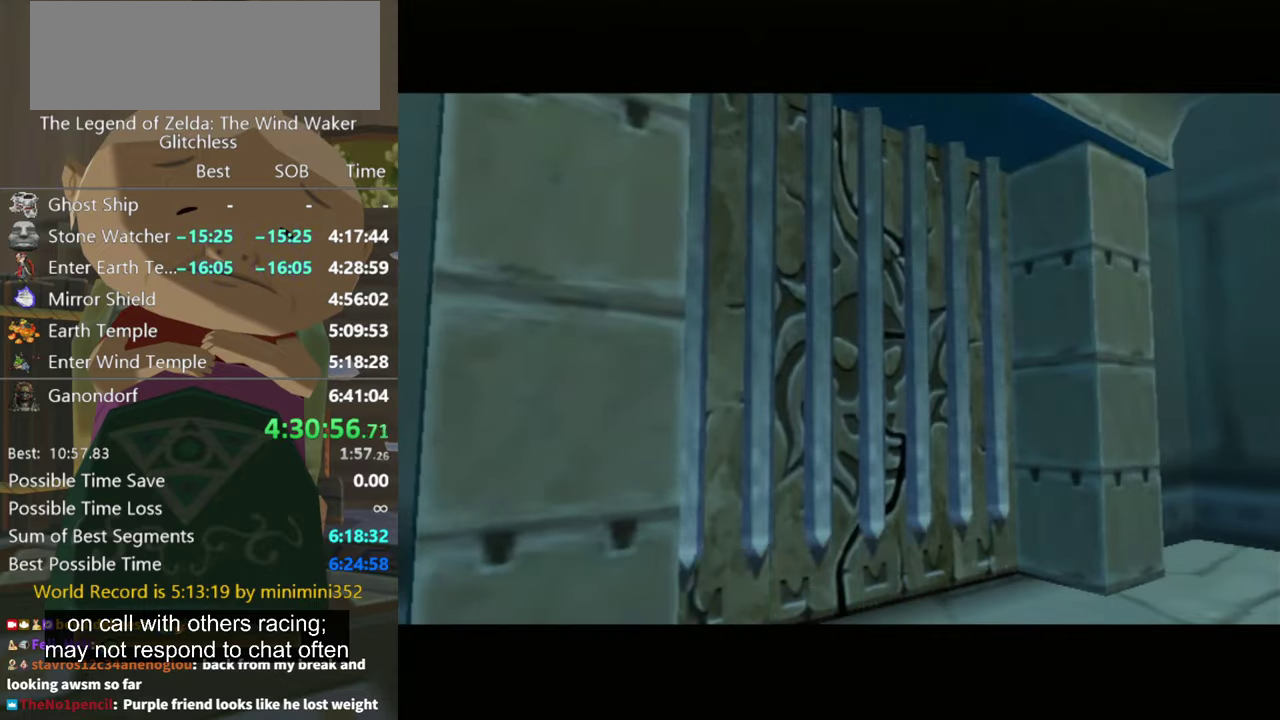
{"buttons": [], "left_stick": "down-right", "right_stick": "down", "events": []}
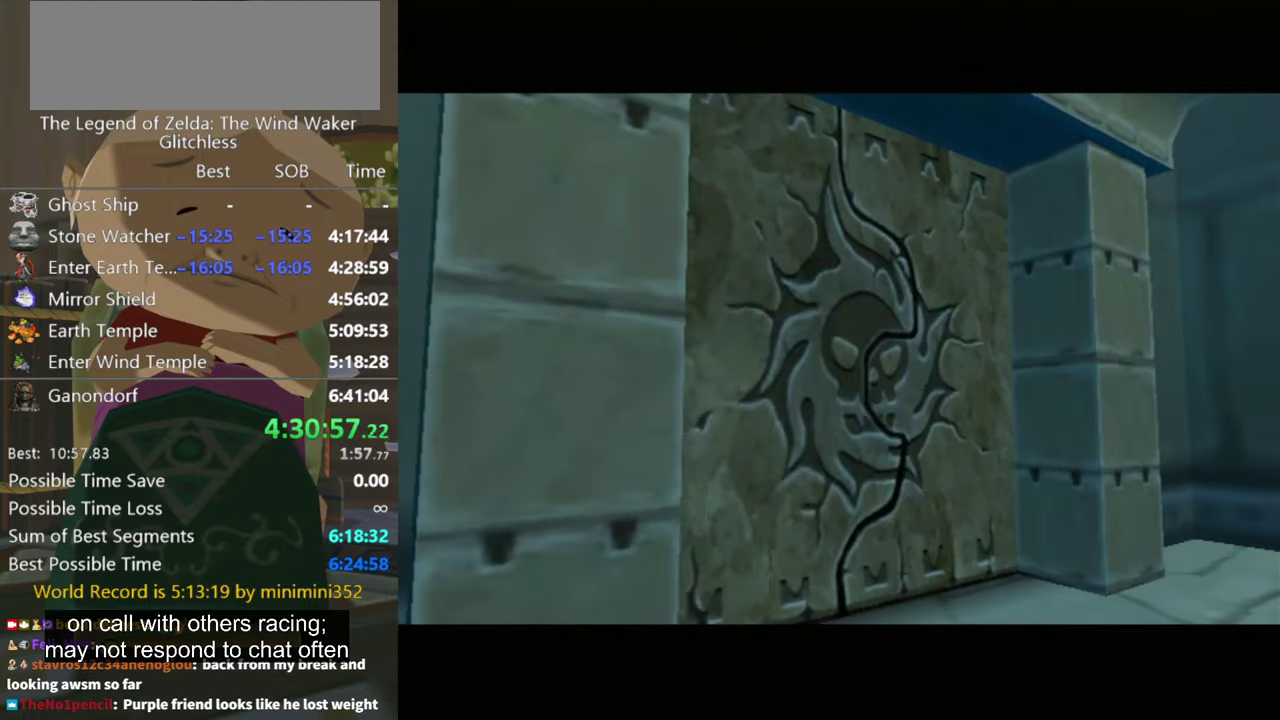
{"buttons": [], "left_stick": "down-right", "right_stick": "down", "events": []}
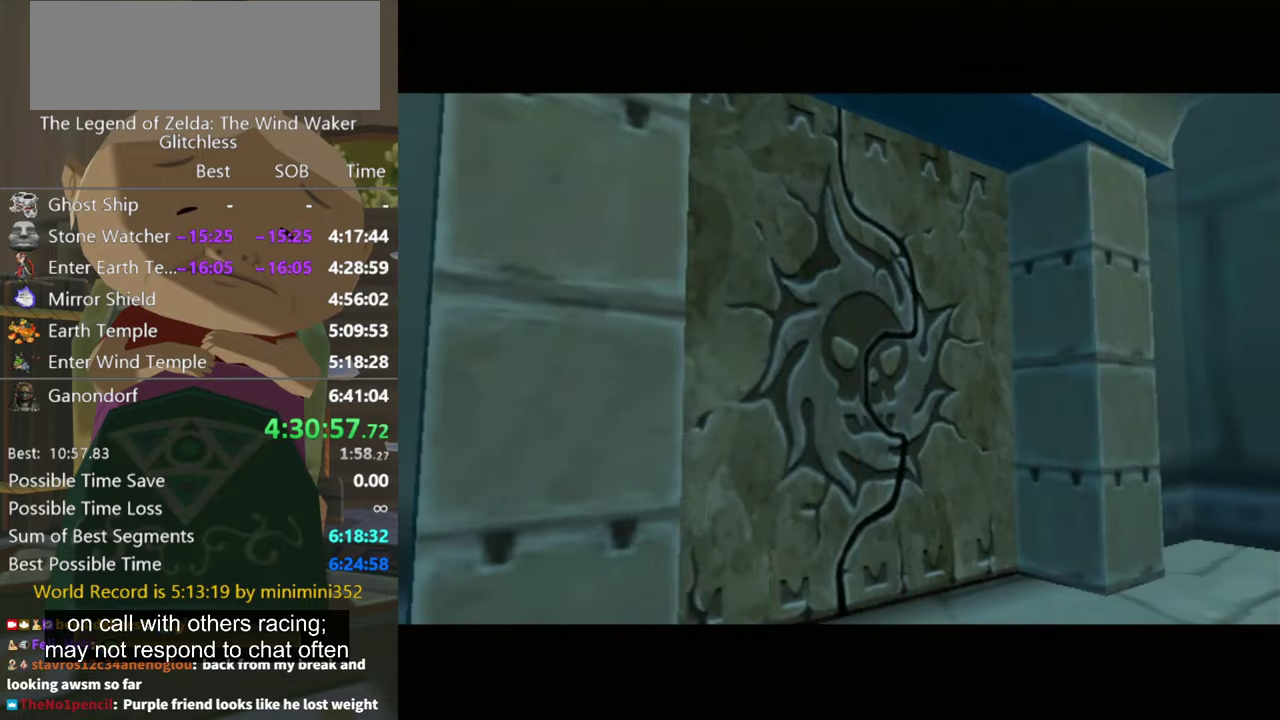
{"buttons": [], "left_stick": "center", "right_stick": "center", "events": [[366, "right_stick", "center"], [500, "left_stick", "center"]]}
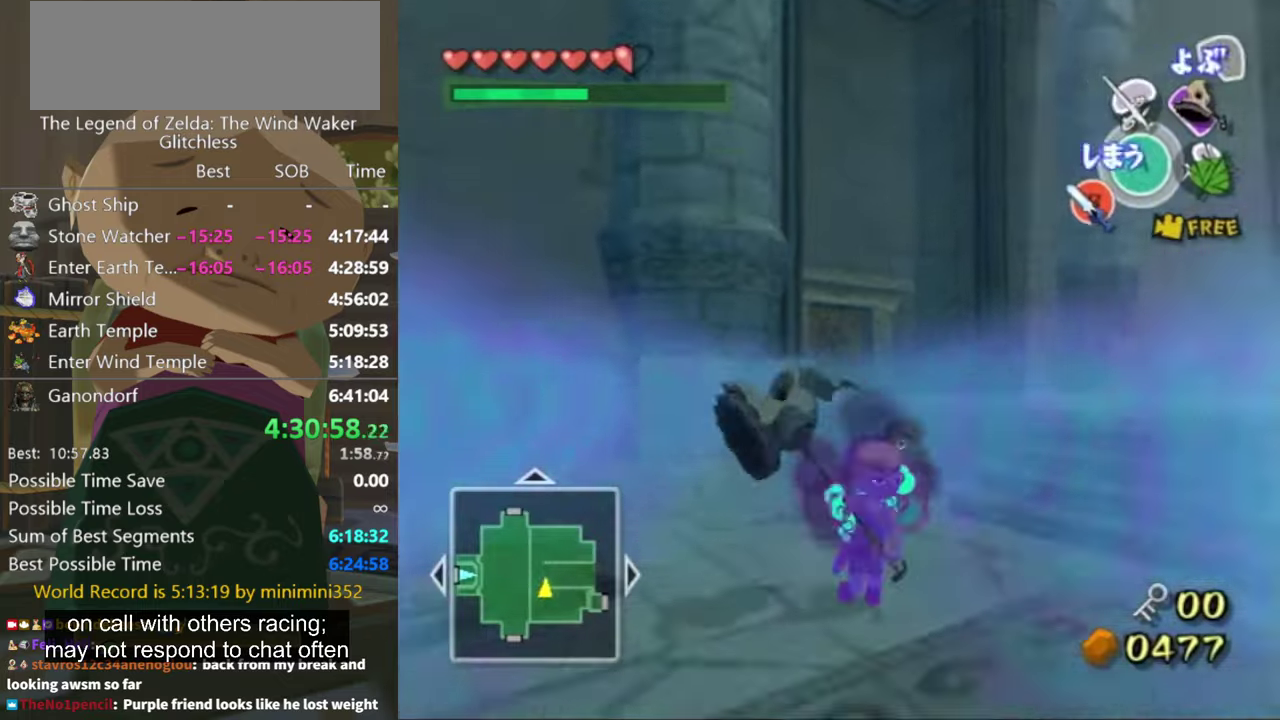
{"buttons": [], "left_stick": "up", "right_stick": "center", "events": [[166, "A", "down"], [366, "A", "up"], [466, "left_stick", "up"]]}
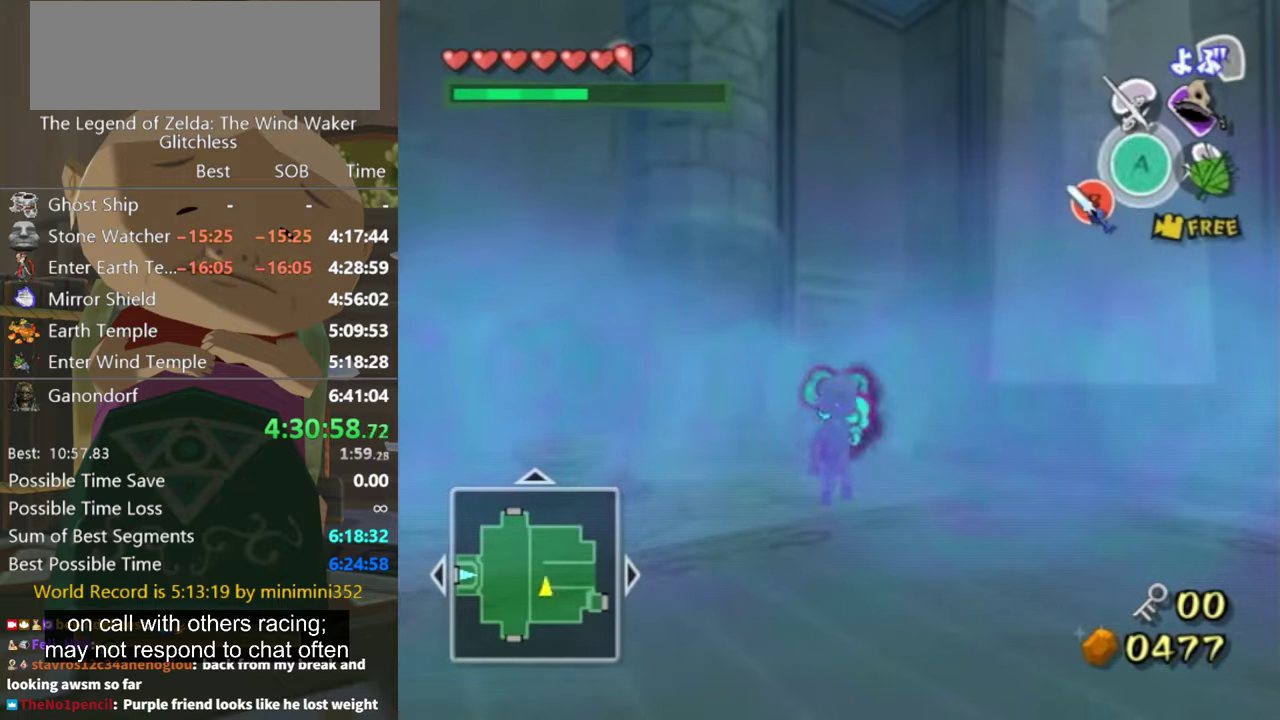
{"buttons": [], "left_stick": "up-left", "right_stick": "center"}
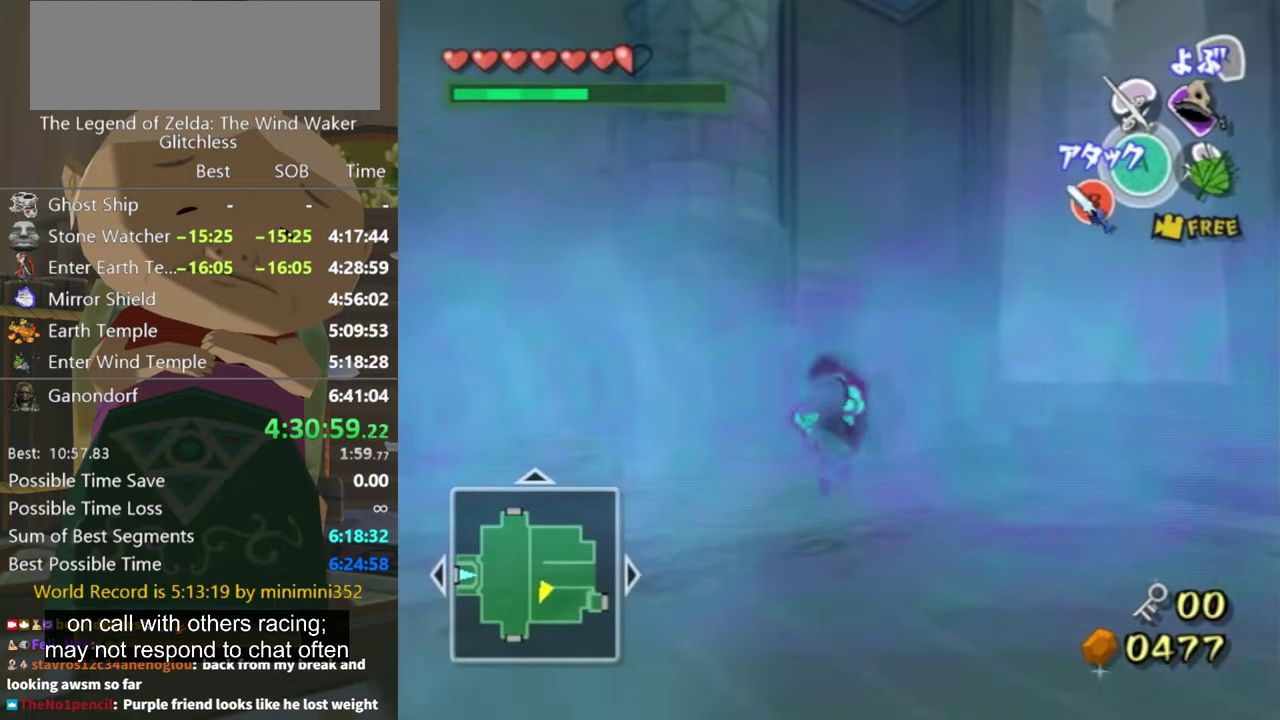
{"buttons": ["A"], "left_stick": "center", "right_stick": "center", "events": [[100, "left_stick", "up-right"], [333, "left_stick", "center"], [366, "A", "down"], [433, "A", "up"], [500, "A", "down"]]}
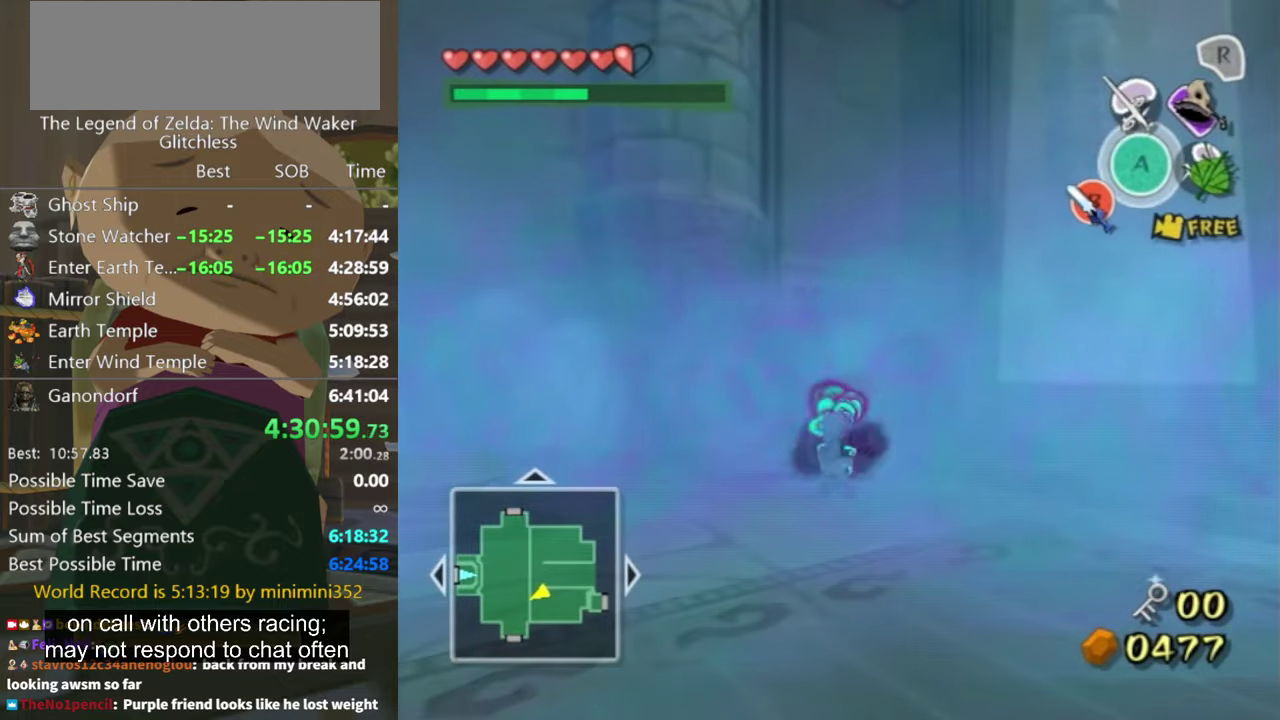
{"buttons": [], "left_stick": "right", "right_stick": "down", "events": [[66, "A", "up"], [300, "left_stick", "up-right"], [400, "left_stick", "right"], [433, "right_stick", "down"]]}
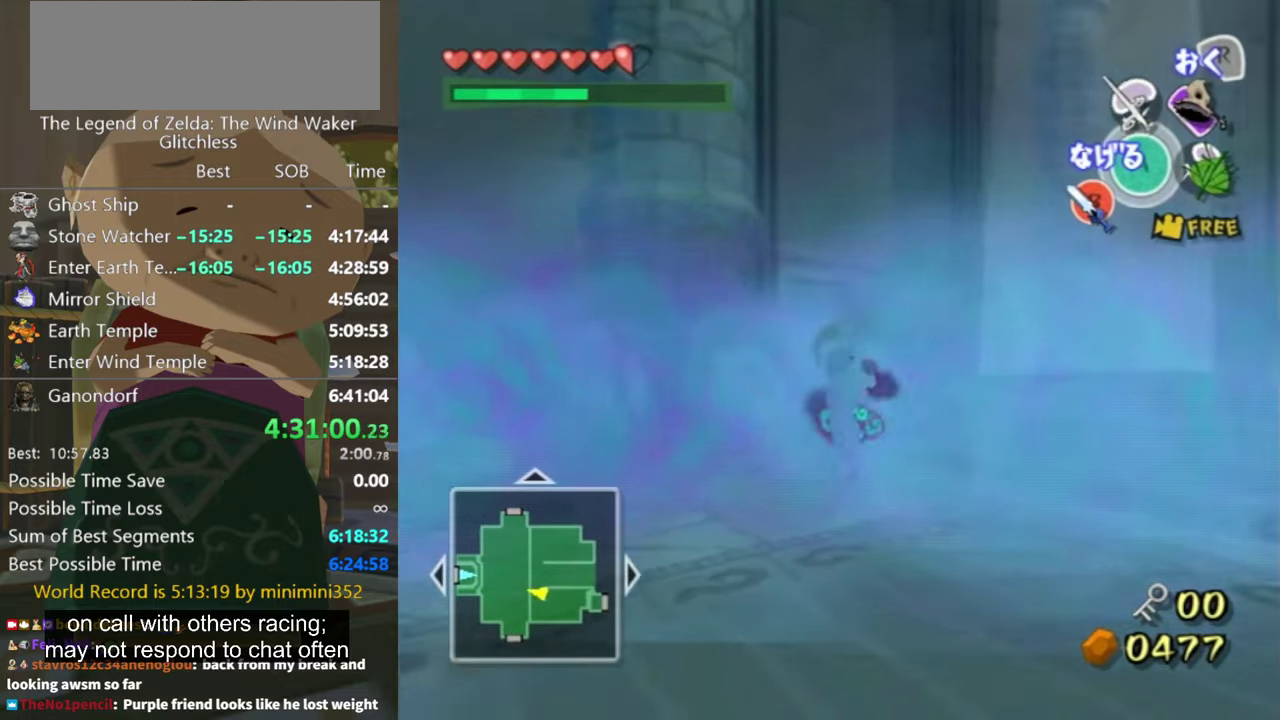
{"buttons": [], "left_stick": "up-right", "right_stick": "center", "events": [[166, "right_stick", "center"], [266, "left_stick", "up-right"]]}
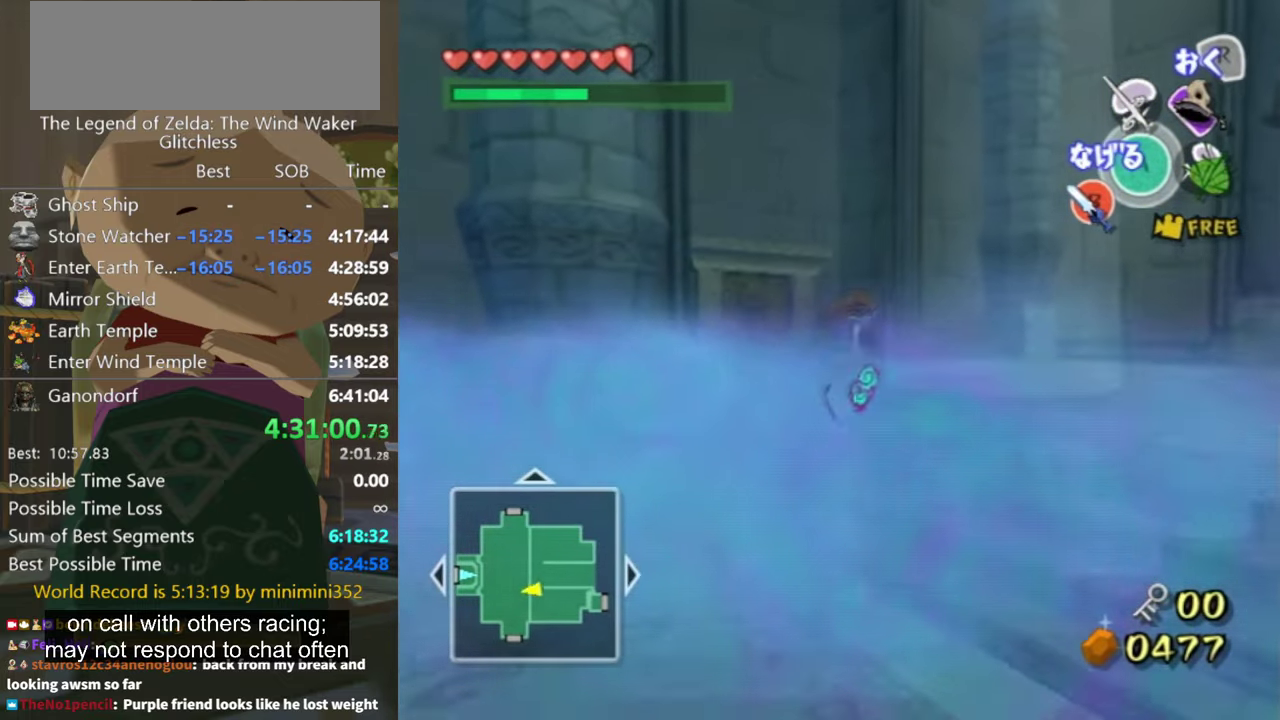
{"buttons": [], "left_stick": "up-right", "right_stick": "down-right", "events": [[266, "left_stick", "up"], [300, "right_stick", "down-right"], [333, "left_stick", "up-right"]]}
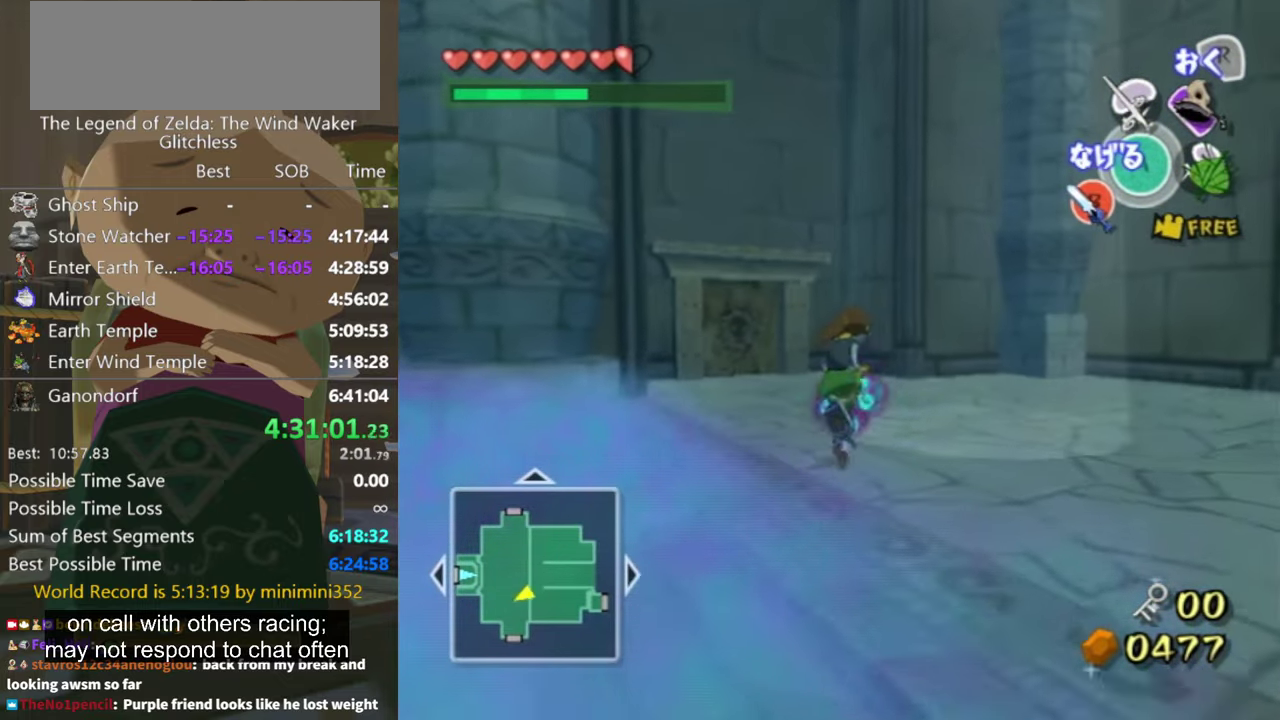
{"buttons": [], "left_stick": "up", "right_stick": "center", "events": [[166, "right_stick", "center"], [266, "left_stick", "up-left"], [266, "right_stick", "down-right"], [366, "left_stick", "up"], [466, "right_stick", "center"]]}
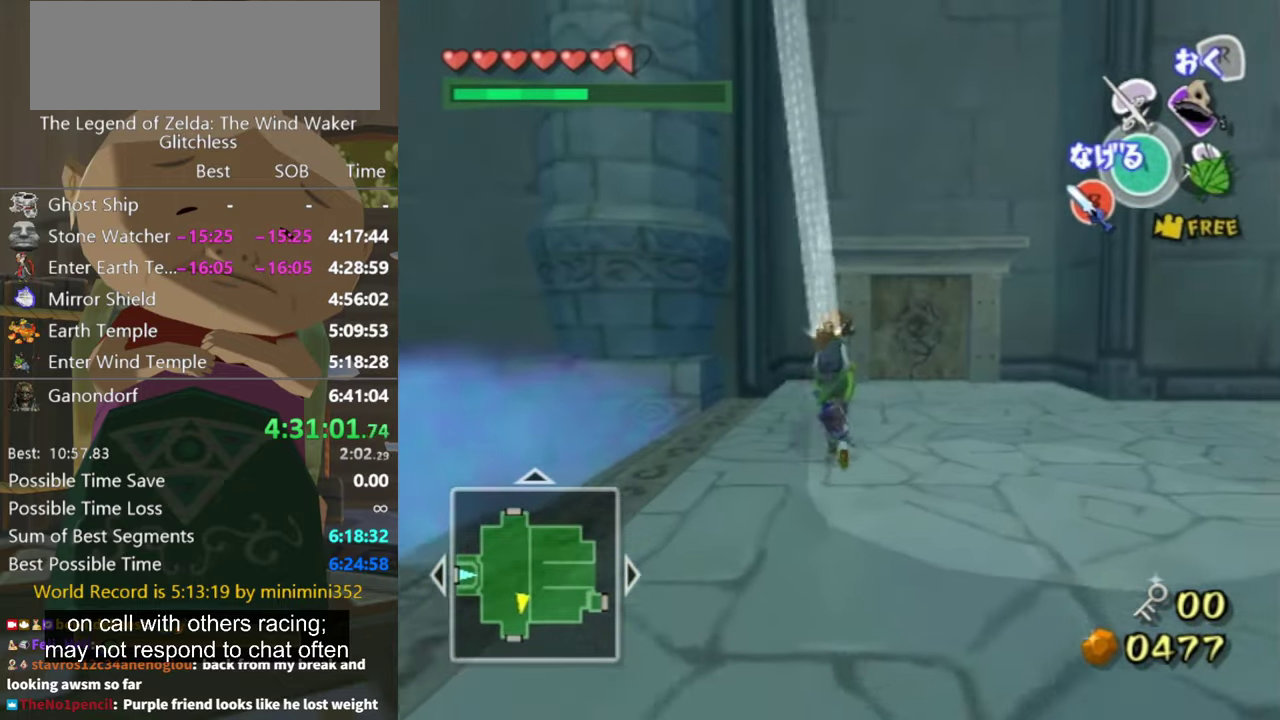
{"buttons": [], "left_stick": "up-right", "right_stick": "center", "events": [[266, "left_stick", "up-right"]]}
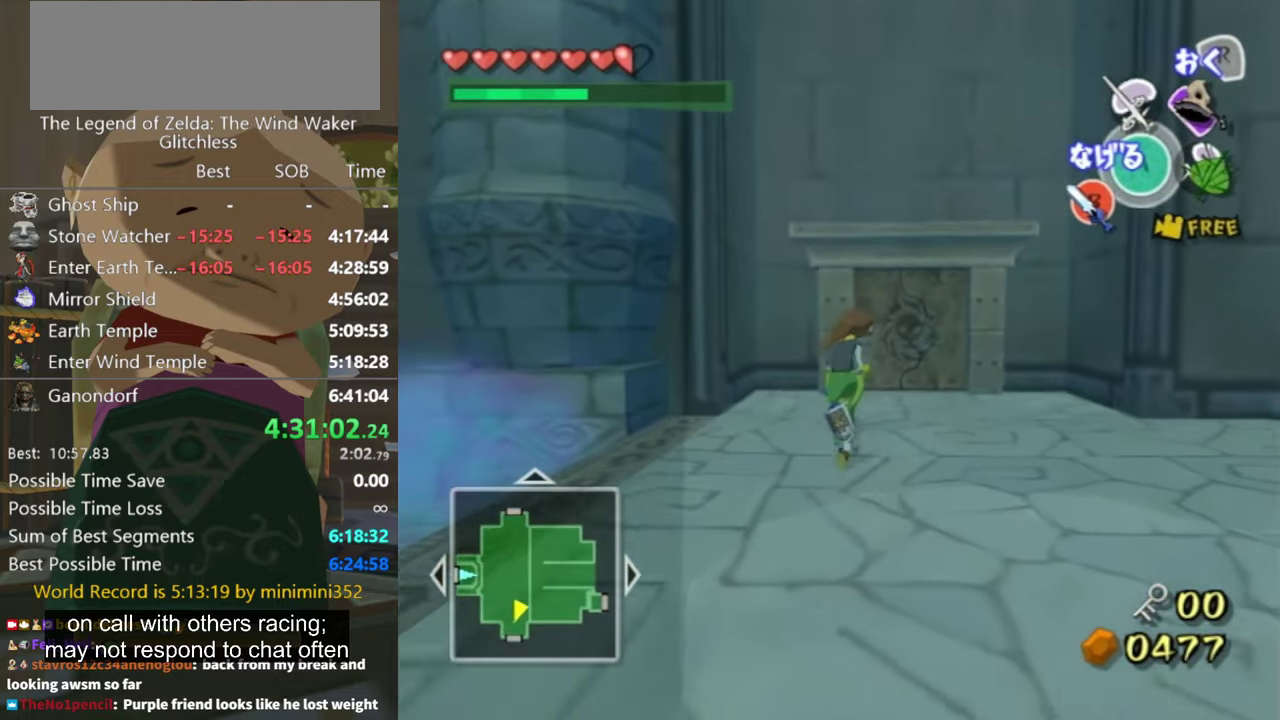
{"buttons": [], "left_stick": "up-right", "right_stick": "center", "events": []}
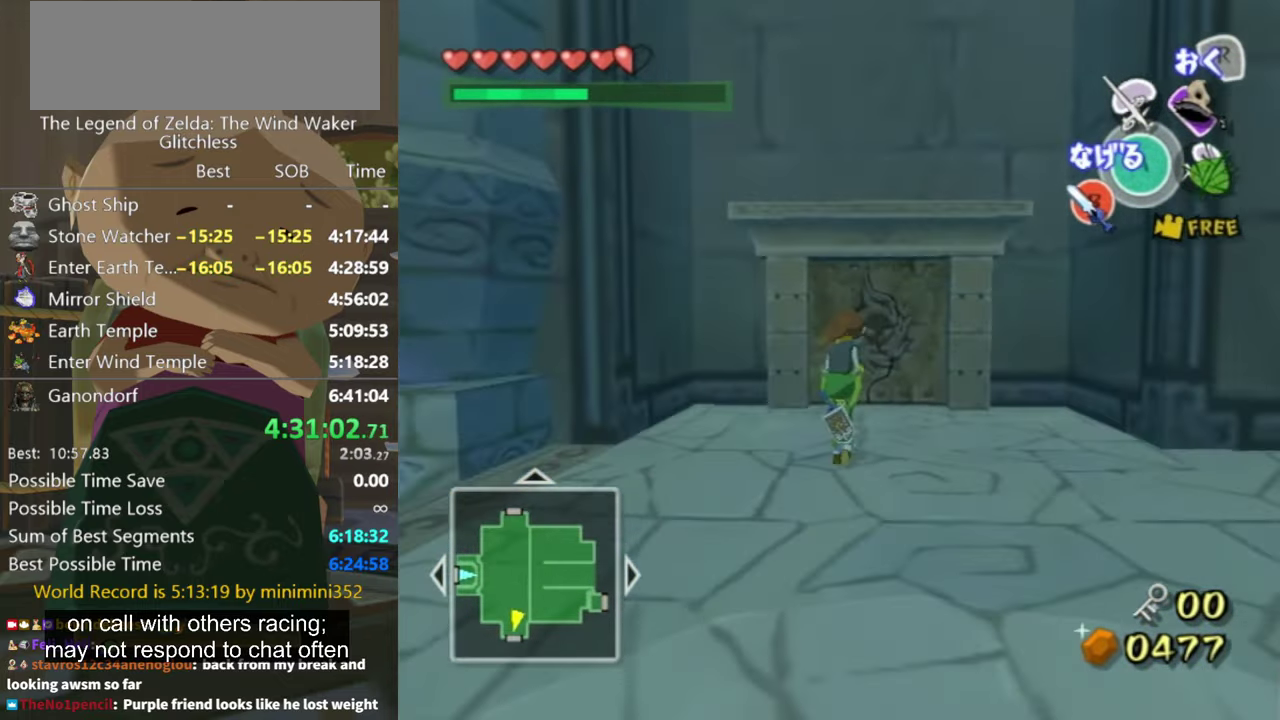
{"buttons": [], "left_stick": "up", "right_stick": "center", "events": [[33, "left_stick", "up"]]}
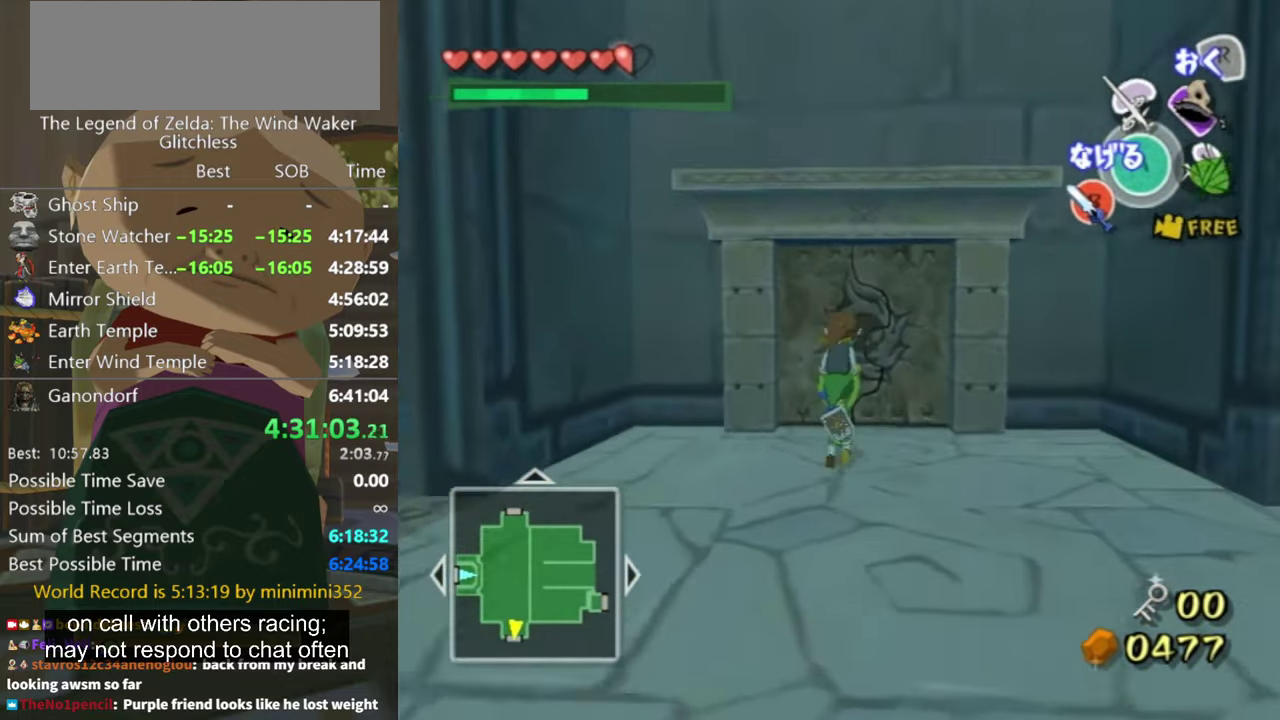
{"buttons": [], "left_stick": "up", "right_stick": "center", "events": []}
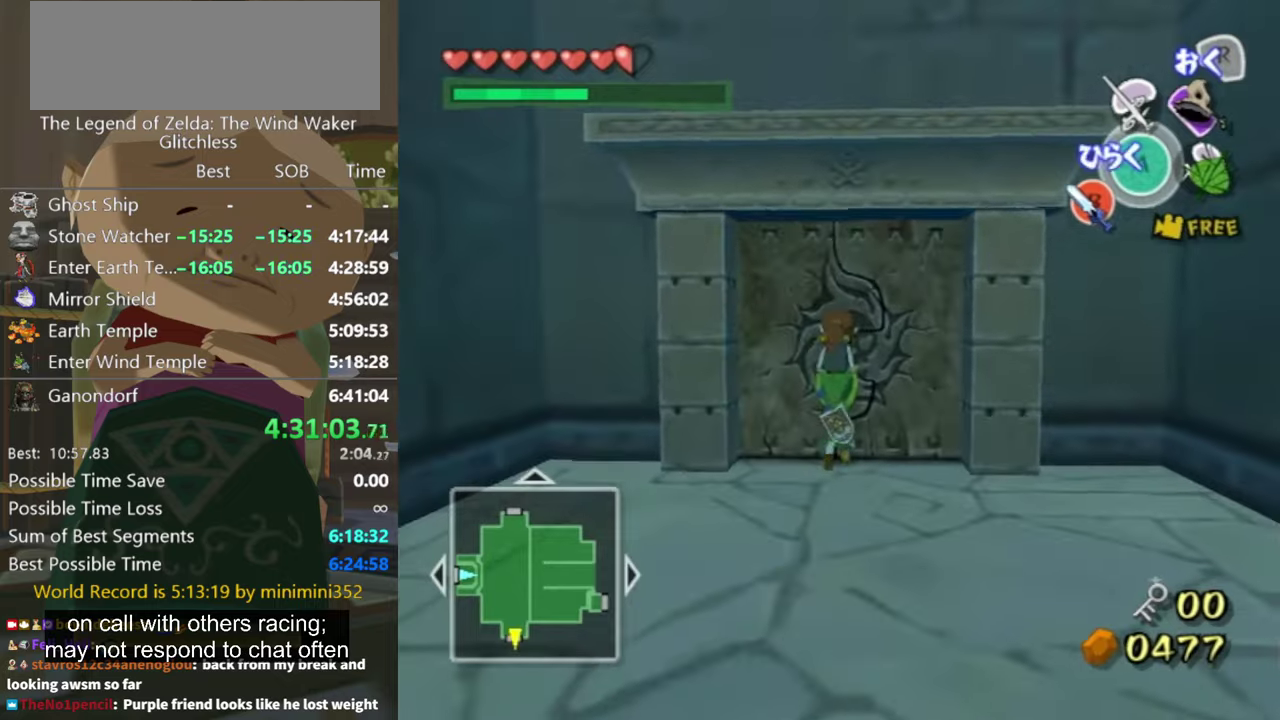
{"buttons": [], "left_stick": "up", "right_stick": "center", "events": [[200, "A", "down"], [300, "A", "up"]]}
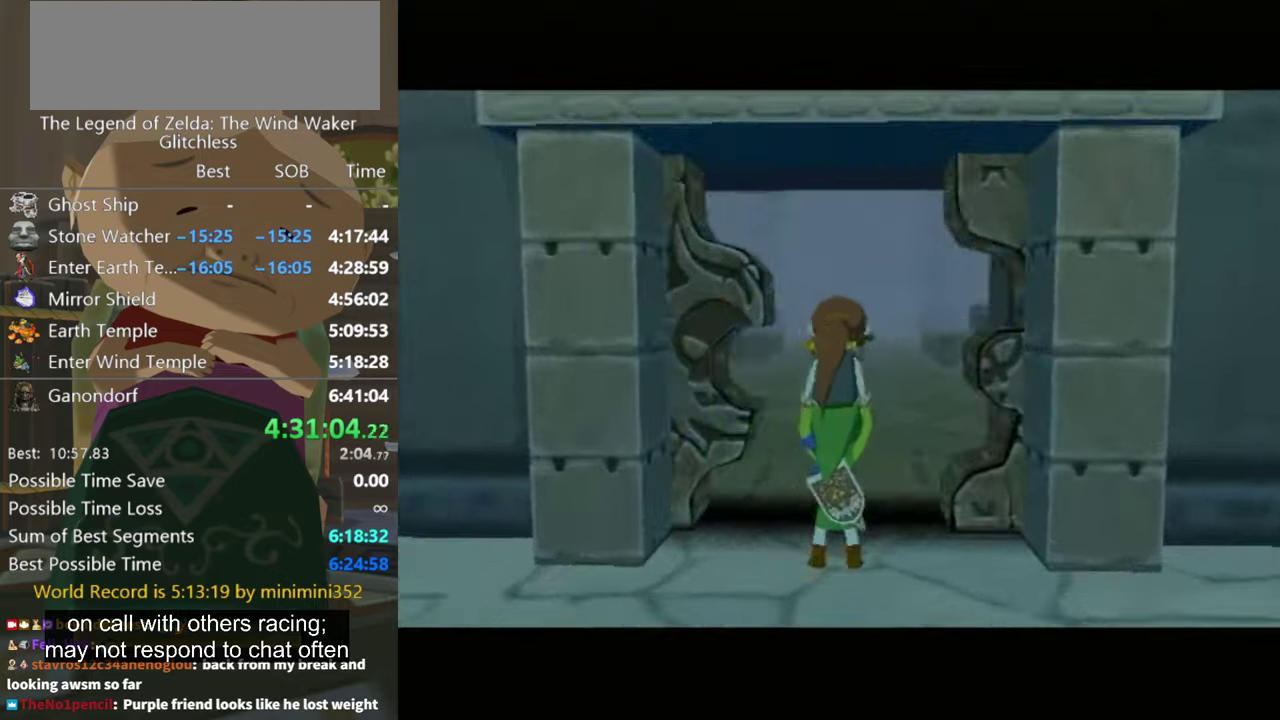
{"buttons": [], "left_stick": "center", "right_stick": "center", "events": [[167, "left_stick", "center"]]}
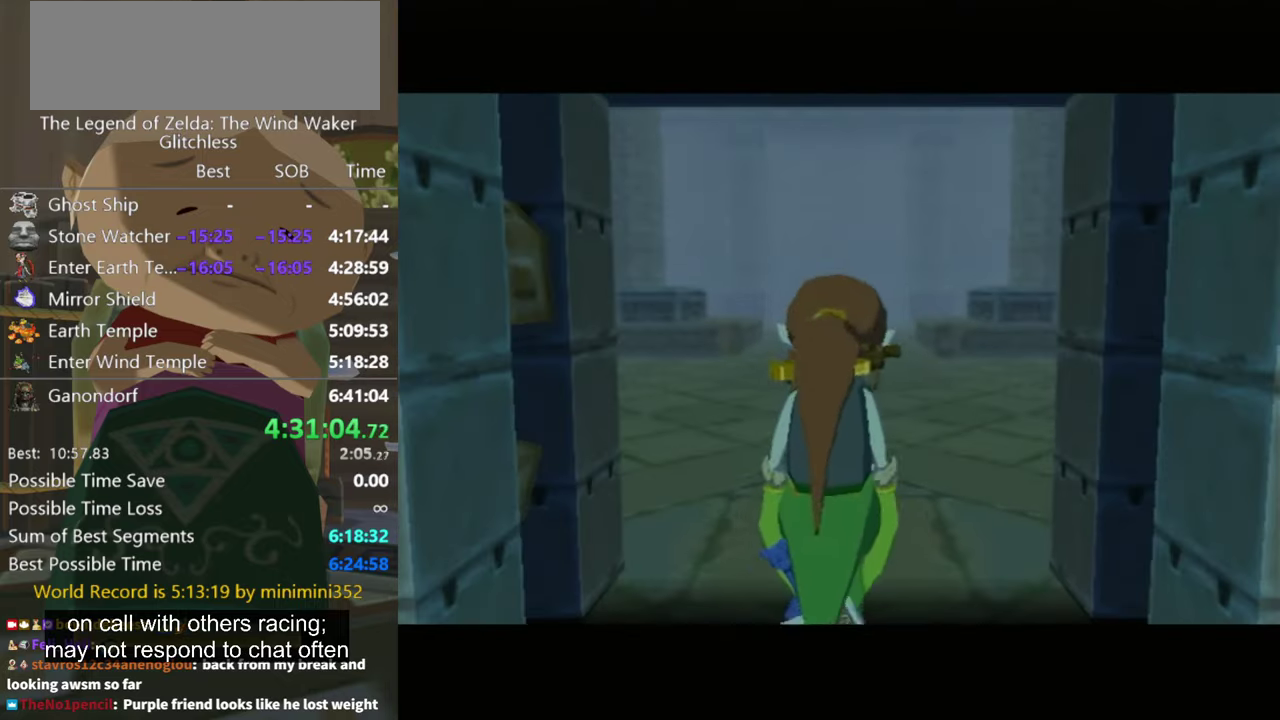
{"buttons": [], "left_stick": "up", "right_stick": "down", "events": [[34, "left_stick", "up"], [34, "right_stick", "down"]]}
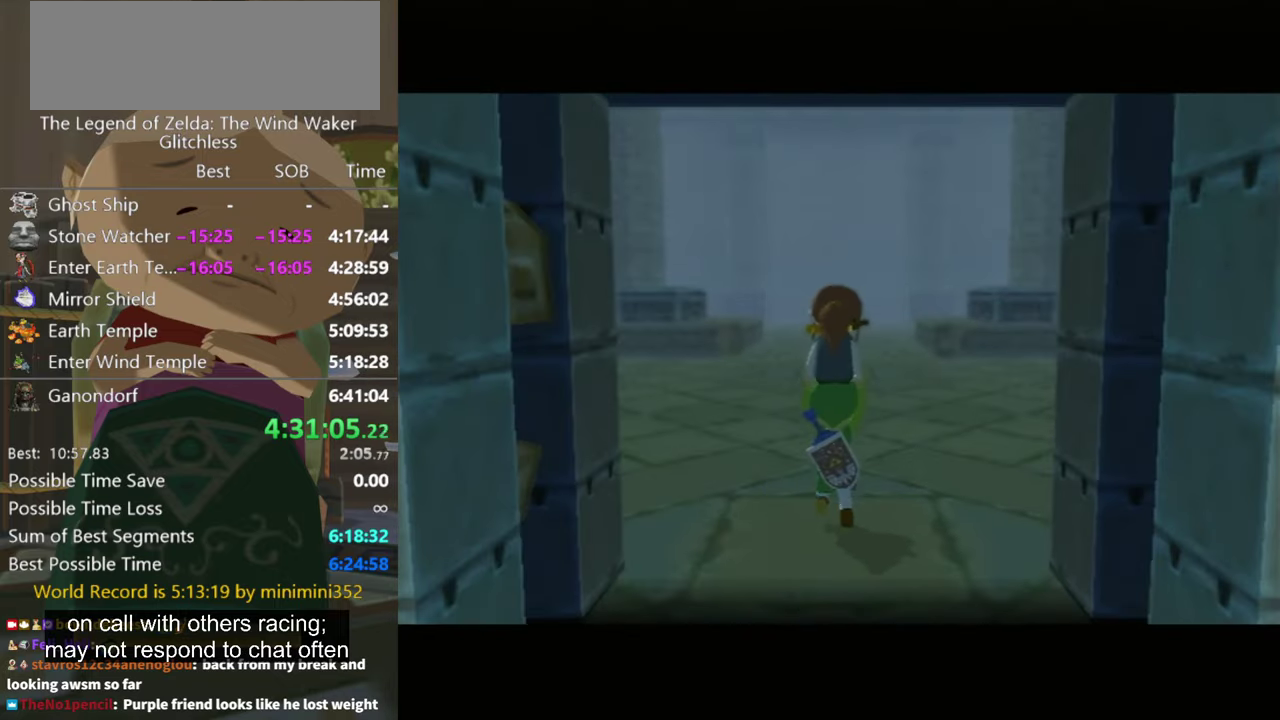
{"buttons": [], "left_stick": "up", "right_stick": "down", "events": []}
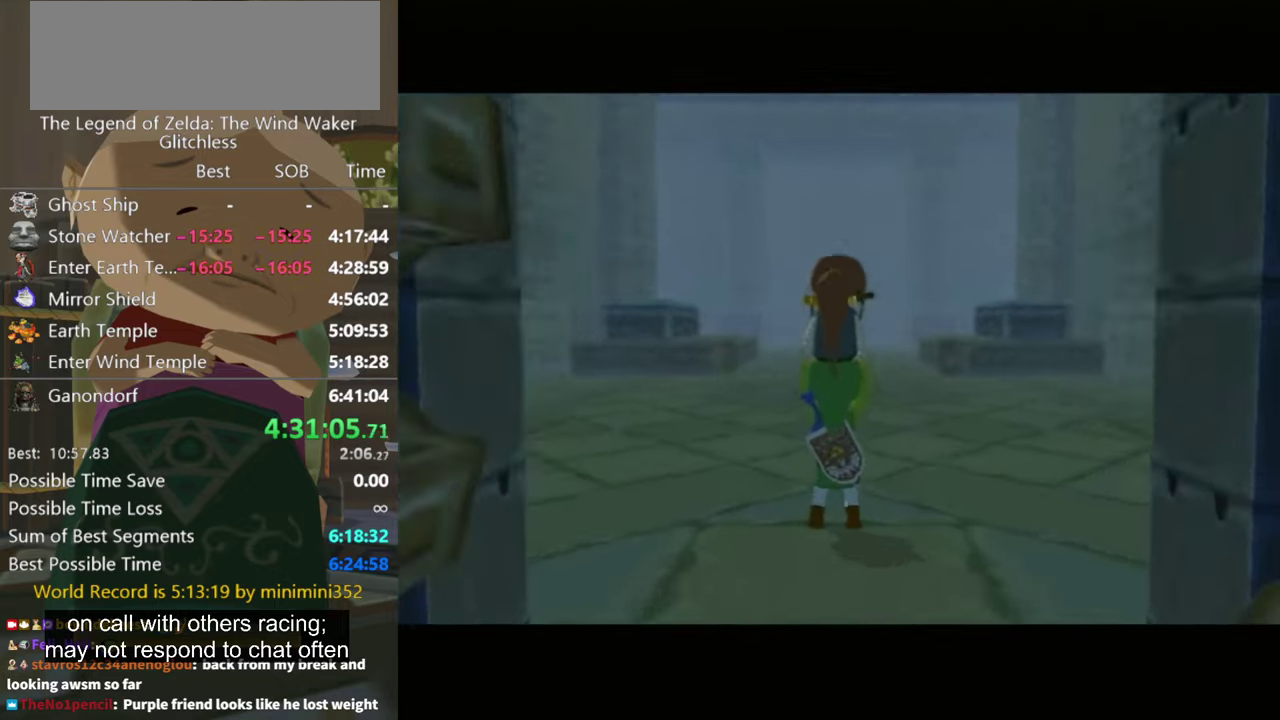
{"buttons": [], "left_stick": "up", "right_stick": "down", "events": []}
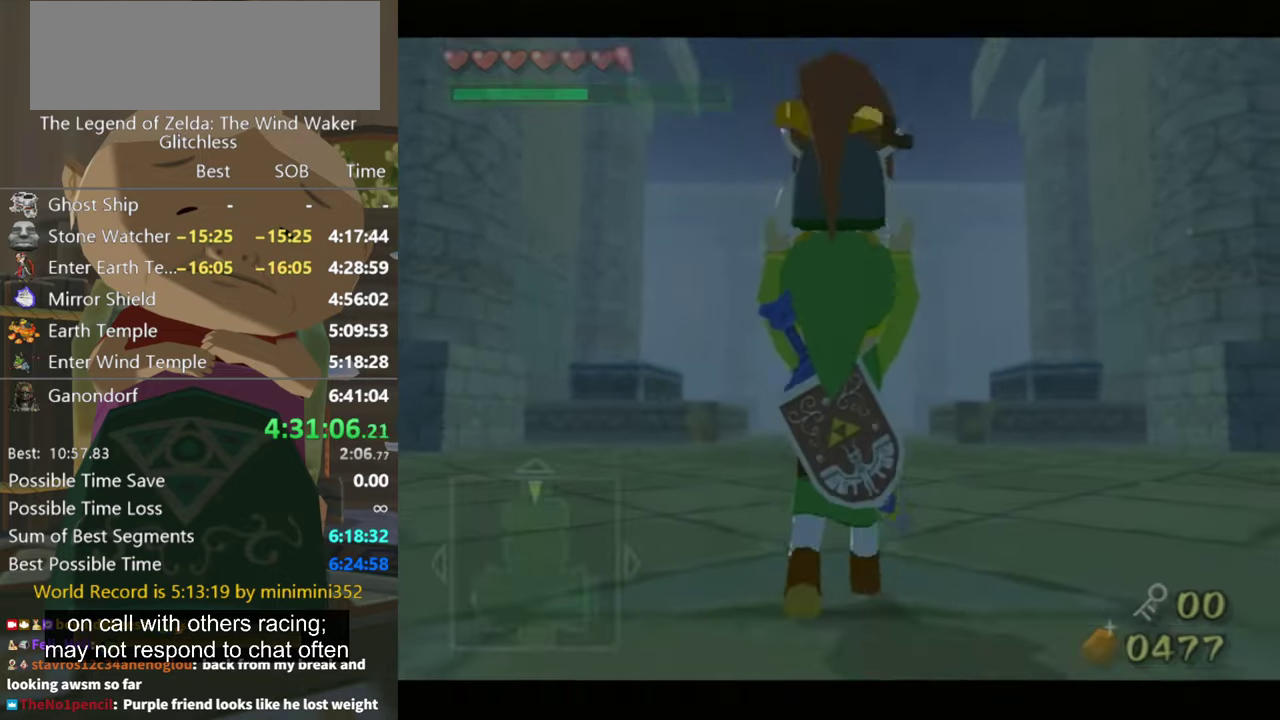
{"buttons": [], "left_stick": "up", "right_stick": "down", "events": []}
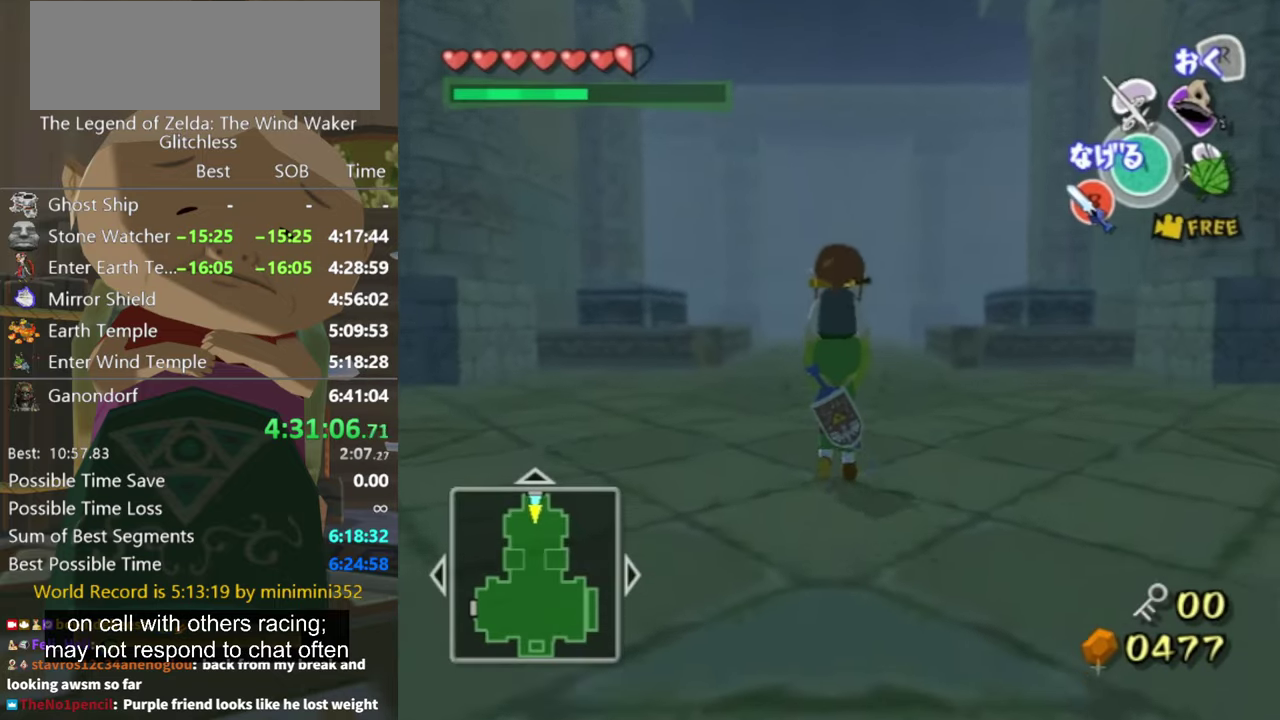
{"buttons": [], "left_stick": "up", "right_stick": "down", "events": []}
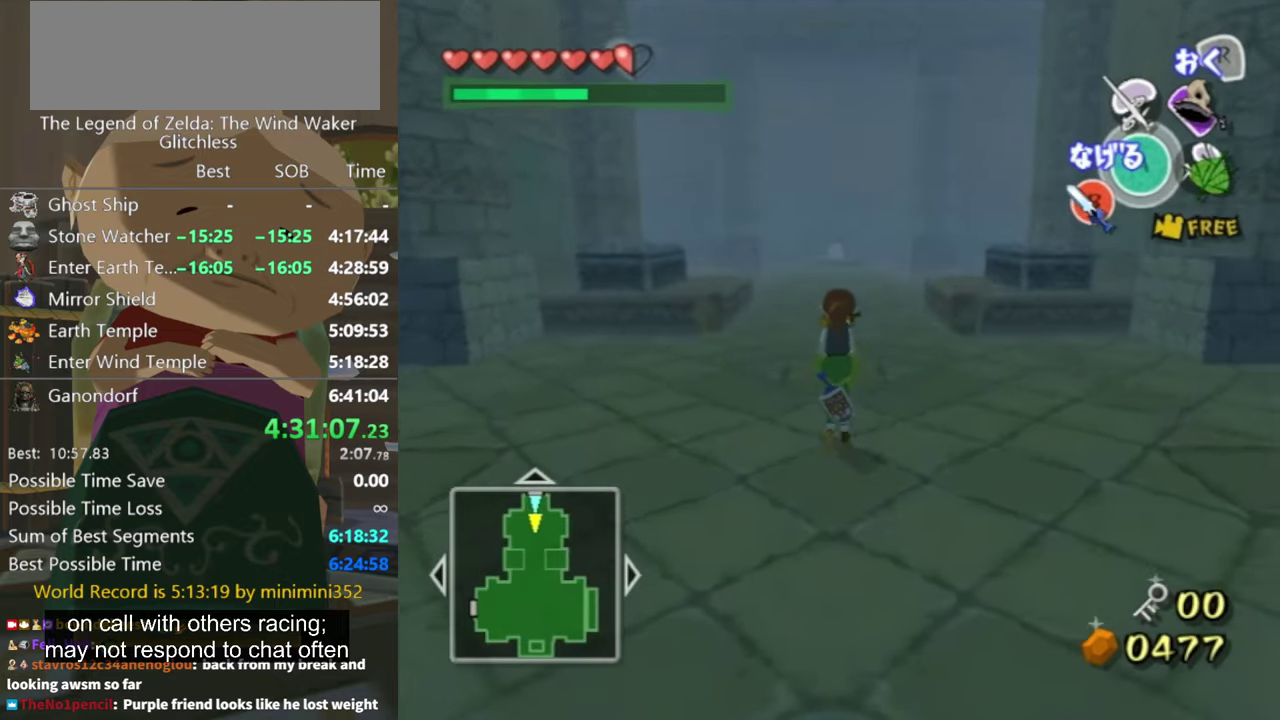
{"buttons": [], "left_stick": "up", "right_stick": "down", "events": []}
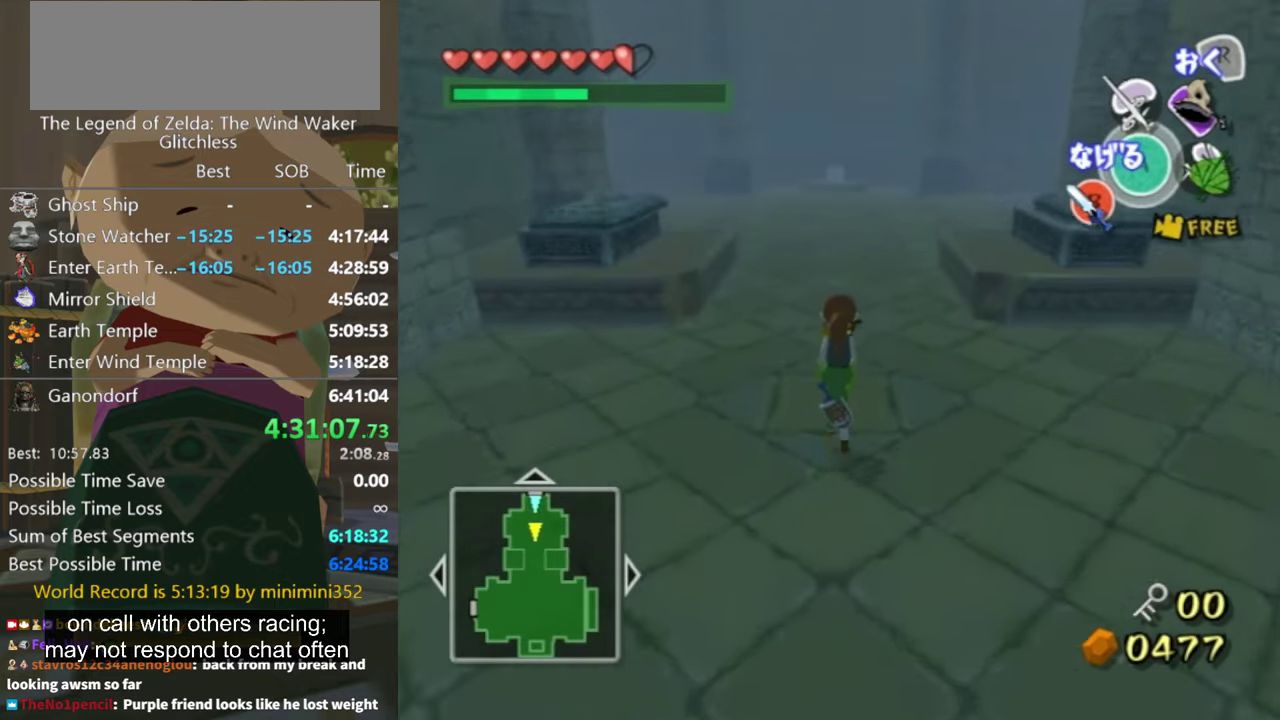
{"buttons": [], "left_stick": "up", "right_stick": "down", "events": []}
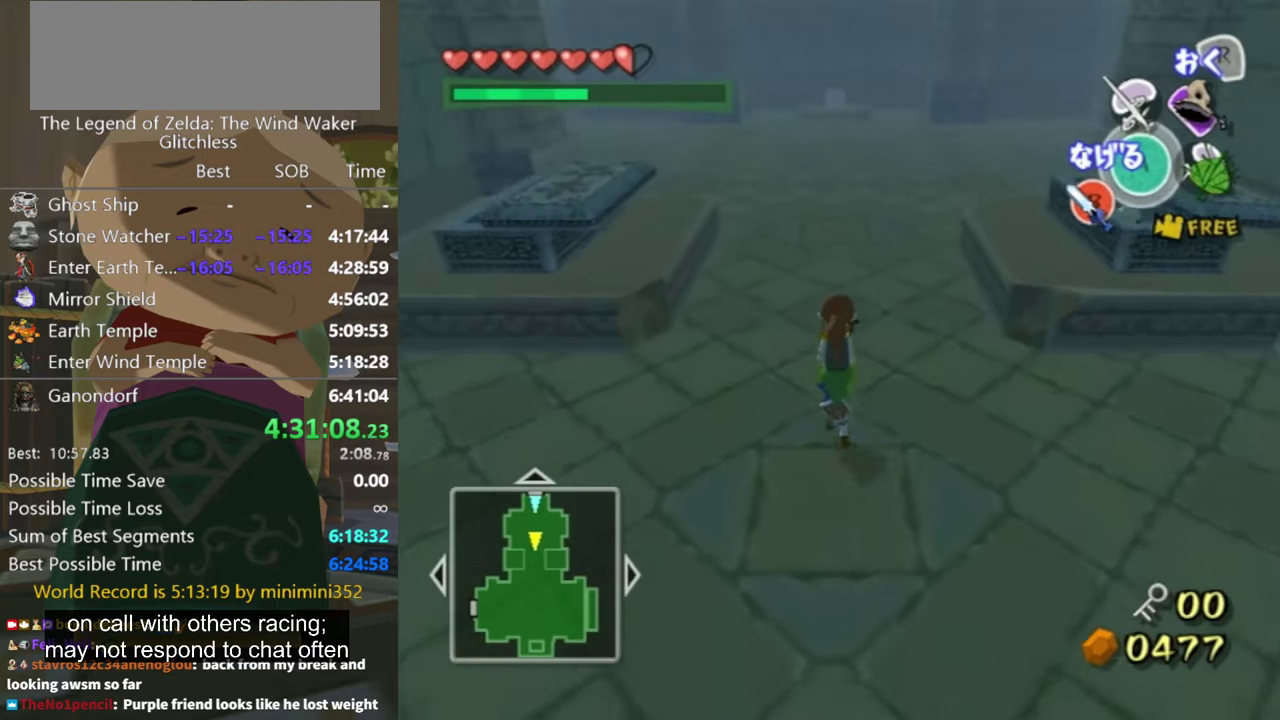
{"buttons": [], "left_stick": "up", "right_stick": "center", "events": [[200, "right_stick", "center"]]}
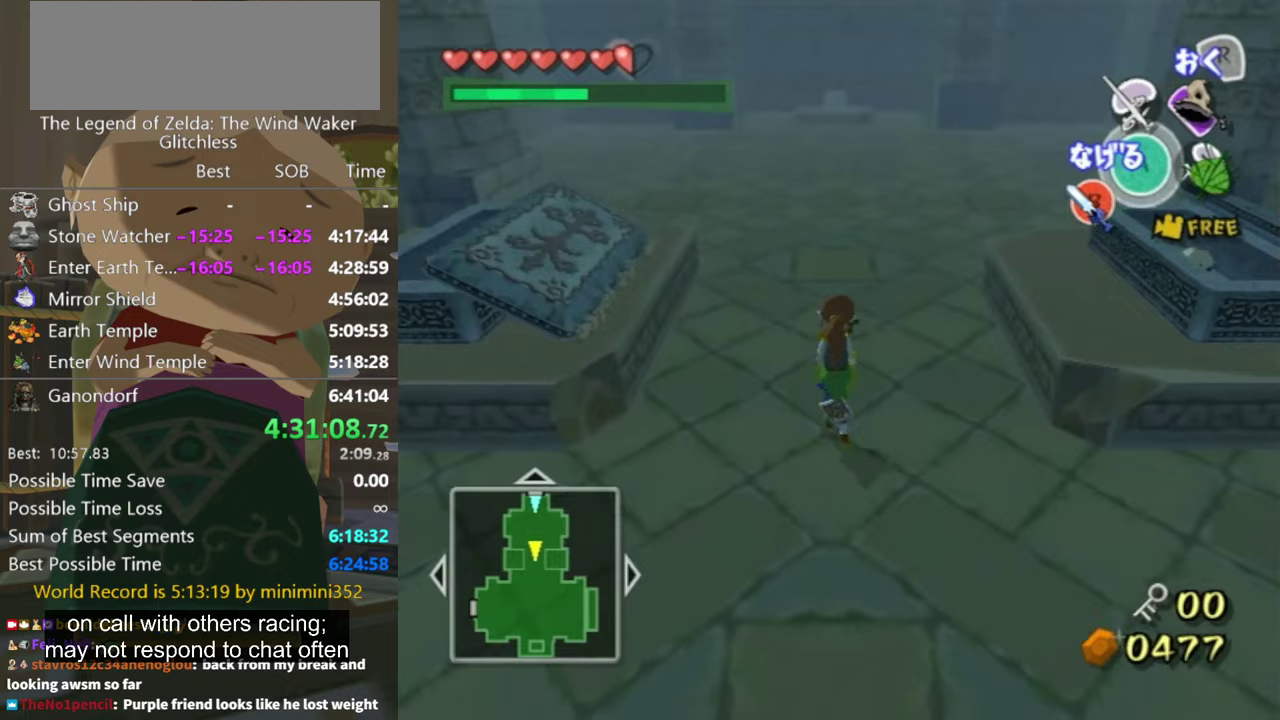
{"buttons": [], "left_stick": "up", "right_stick": "center", "events": []}
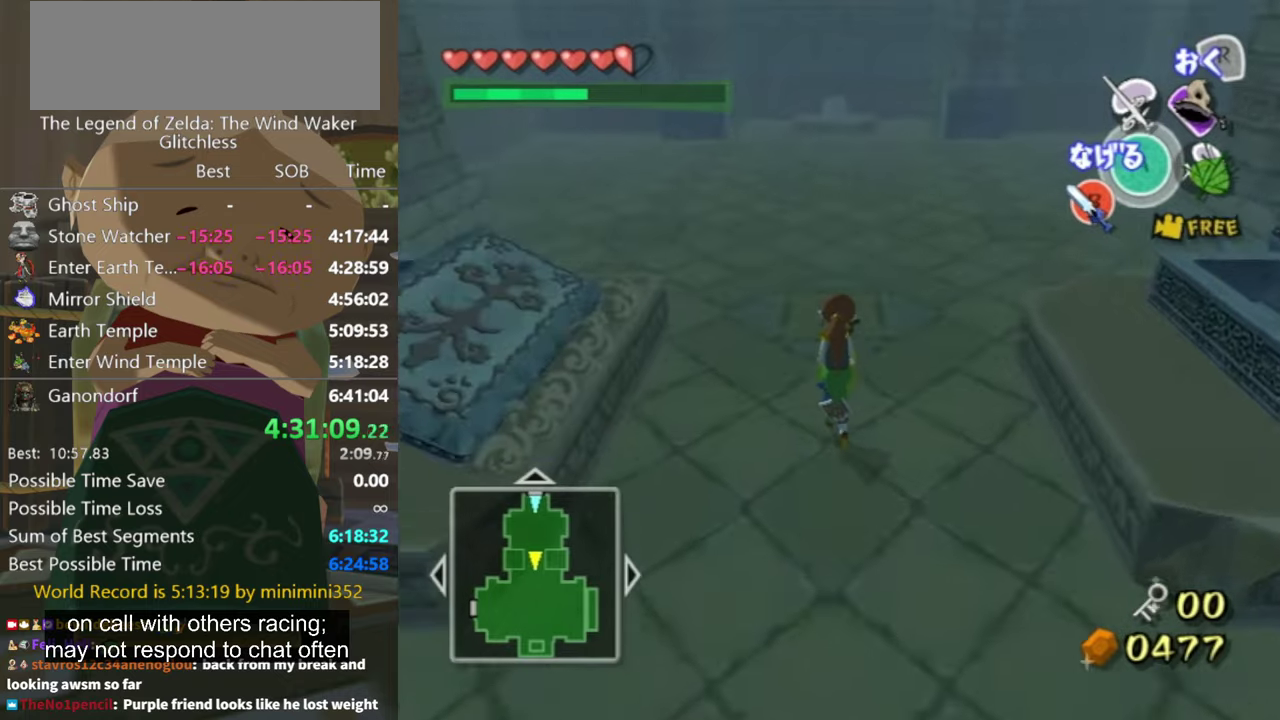
{"buttons": [], "left_stick": "up", "right_stick": "center", "events": []}